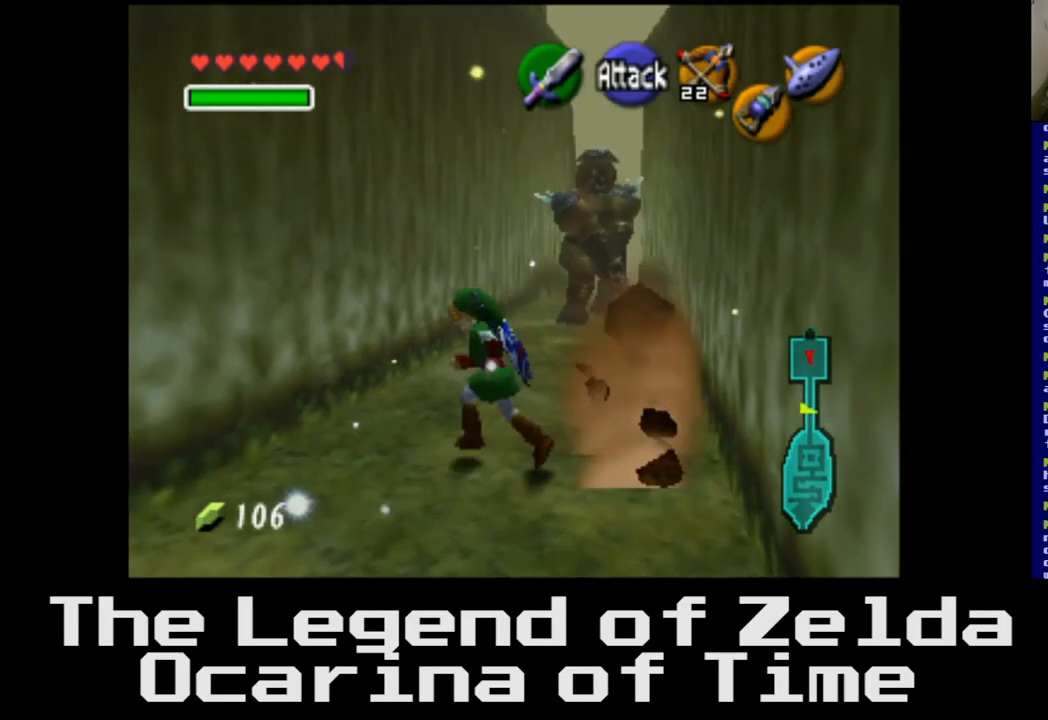
Gameplay with a controller (Xbox layout); each line is a JSON object with the inputs held at the frame after it. "events" lists button and stick changes between this image and that frame as [ms after this image, input, new state], when the widget could be followed in between.
{"buttons": [], "left_stick": "up-right", "right_stick": "center", "events": [[117, "left_stick", "up"], [433, "left_stick", "up-right"]]}
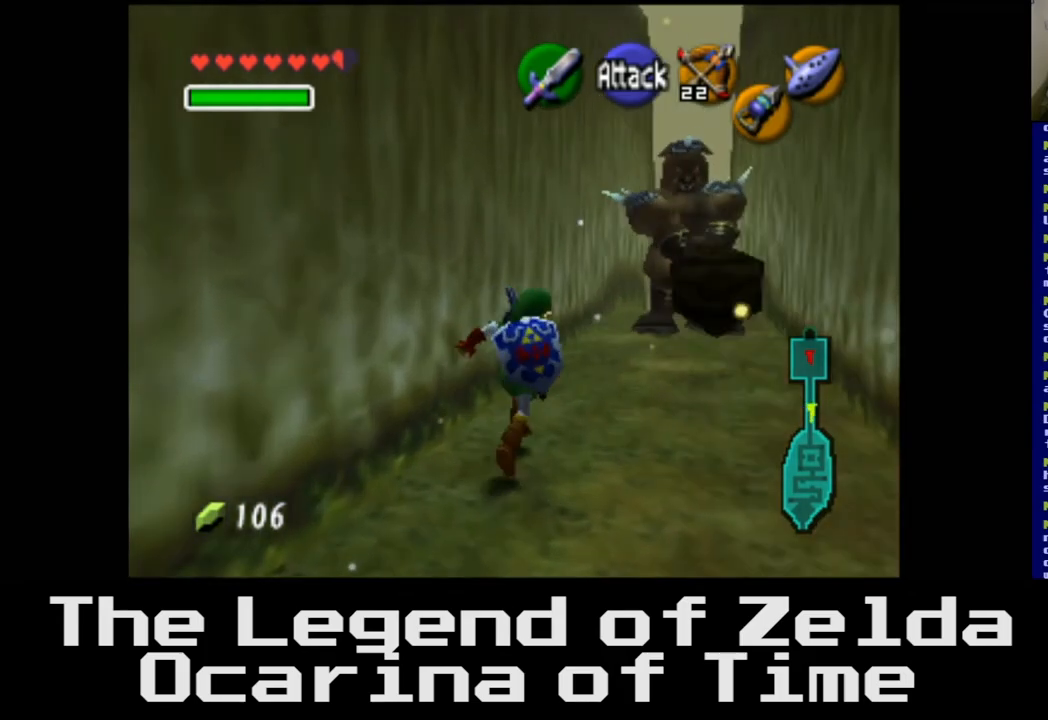
{"buttons": [], "left_stick": "up-right", "right_stick": "center", "events": []}
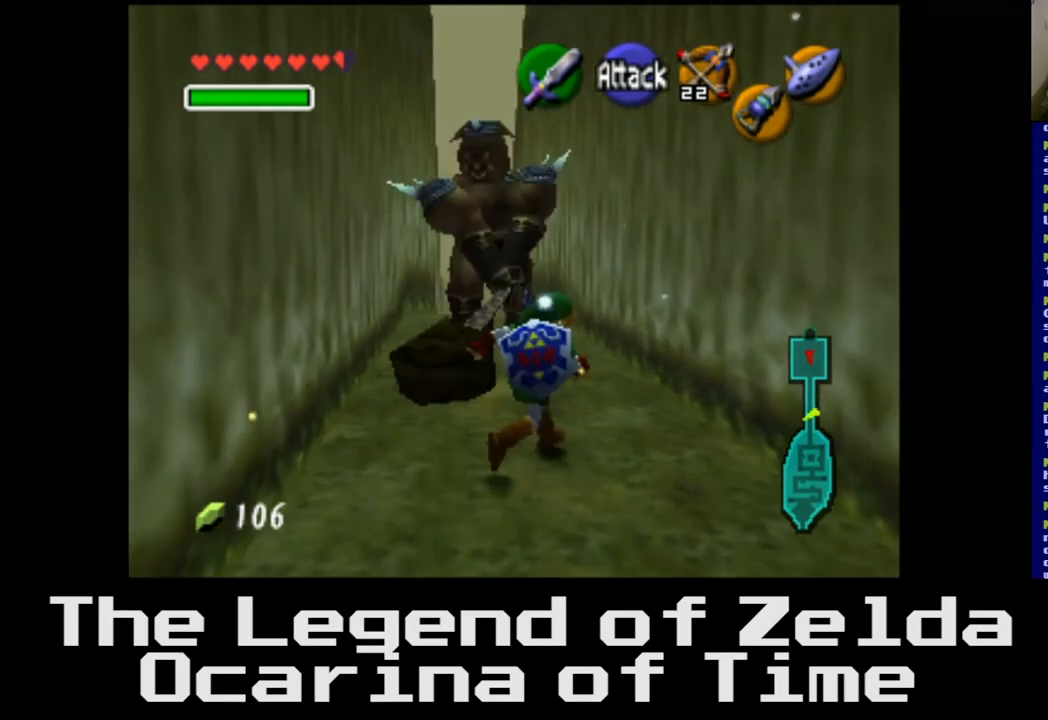
{"buttons": [], "left_stick": "up", "right_stick": "center", "events": [[117, "left_stick", "up"]]}
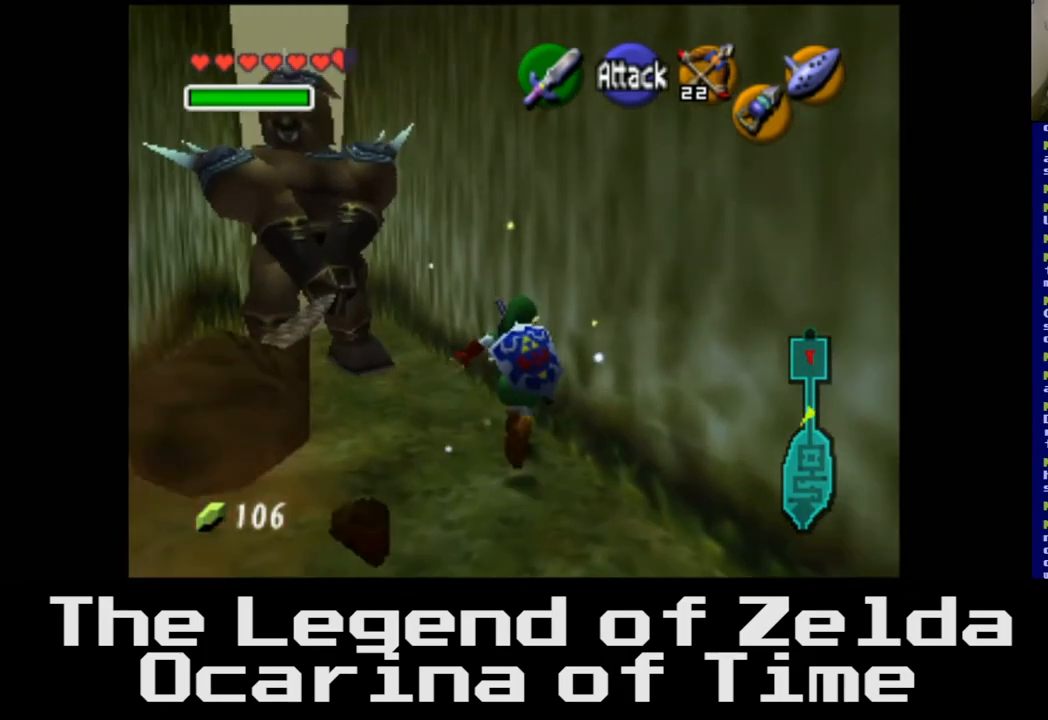
{"buttons": [], "left_stick": "up", "right_stick": "center", "events": []}
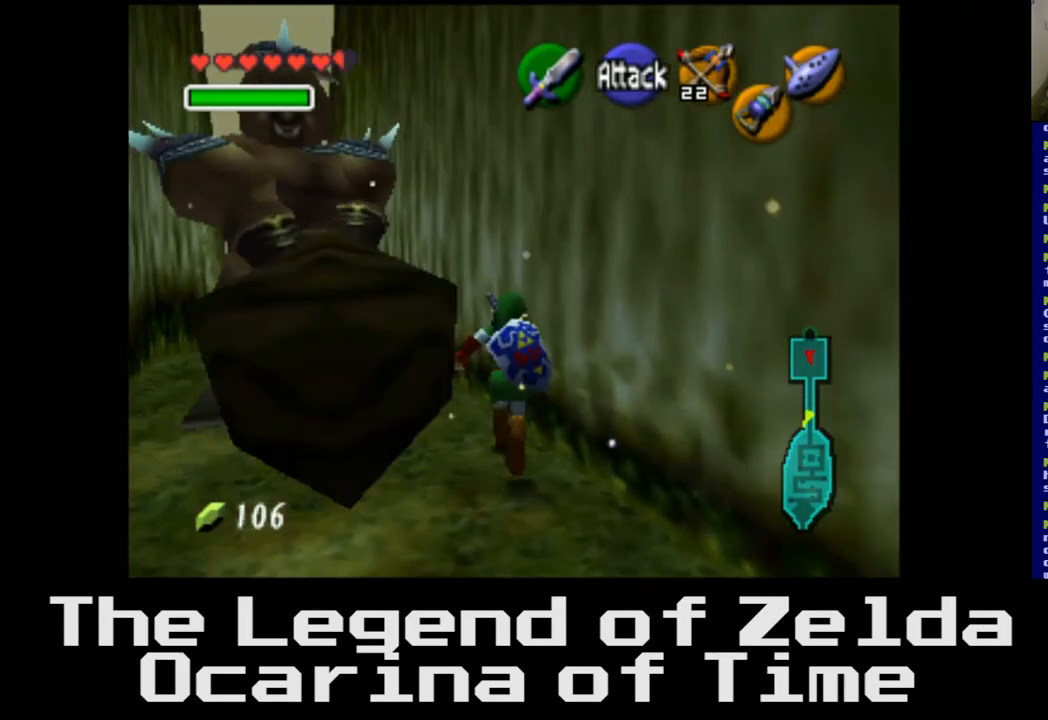
{"buttons": [], "left_stick": "up-left", "right_stick": "center", "events": [[100, "left_stick", "up-left"], [317, "X", "down"], [483, "X", "up"]]}
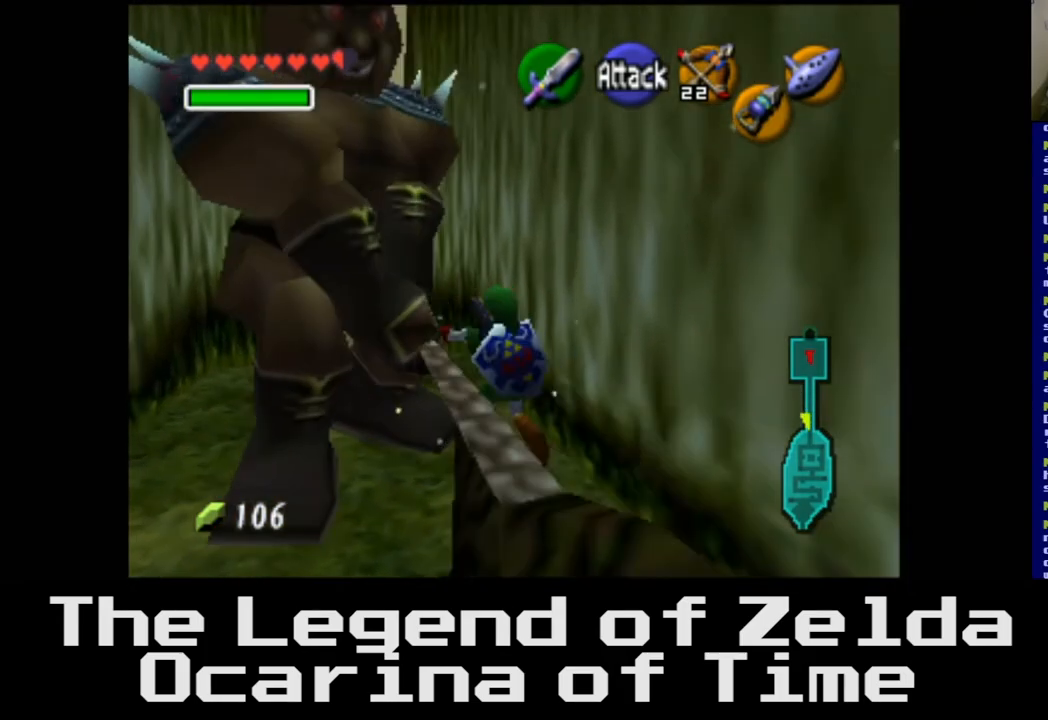
{"buttons": [], "left_stick": "up-left", "right_stick": "center", "events": [[117, "X", "down"], [217, "X", "up"]]}
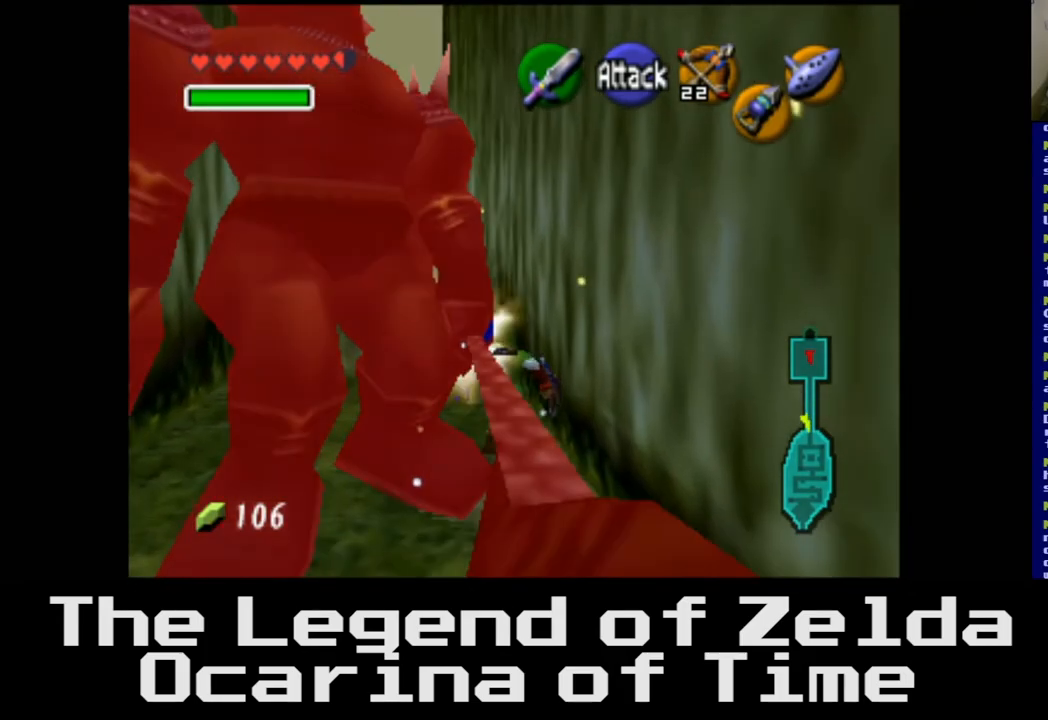
{"buttons": [], "left_stick": "up-left", "right_stick": "center", "events": []}
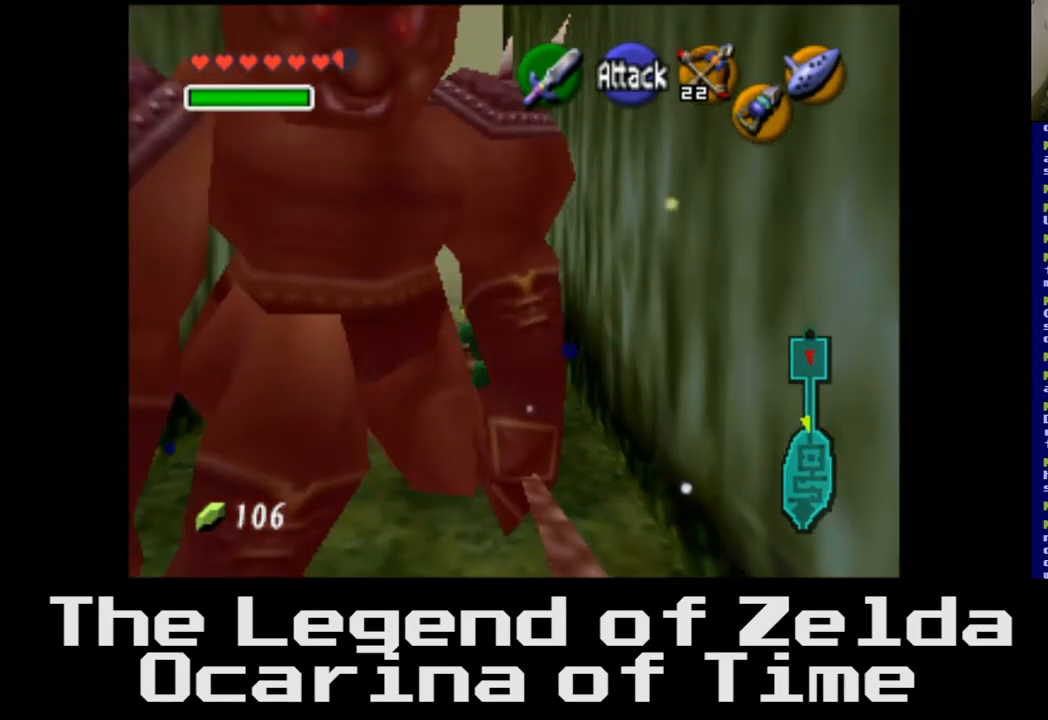
{"buttons": [], "left_stick": "up", "right_stick": "center", "events": [[350, "left_stick", "up"]]}
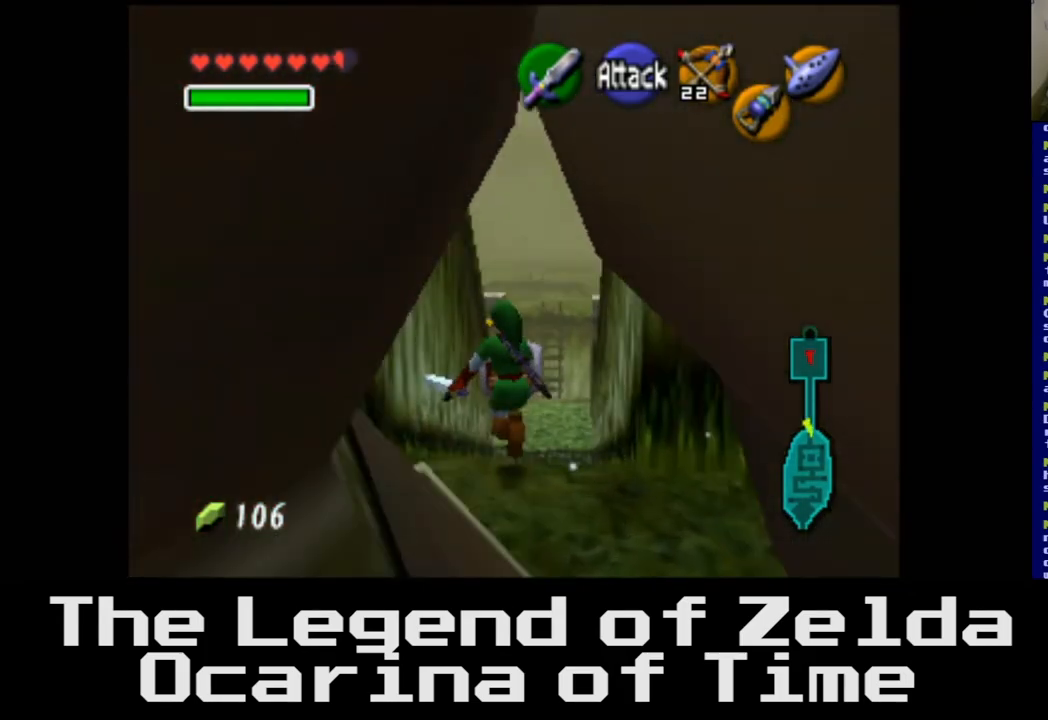
{"buttons": [], "left_stick": "up", "right_stick": "center", "events": []}
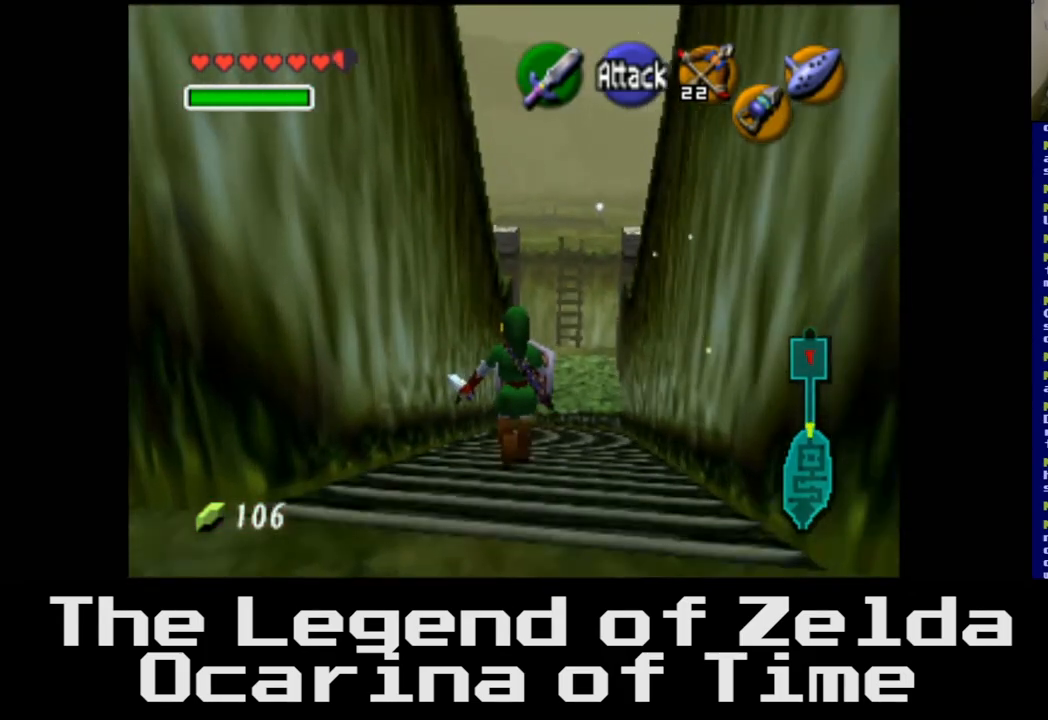
{"buttons": [], "left_stick": "up", "right_stick": "center", "events": []}
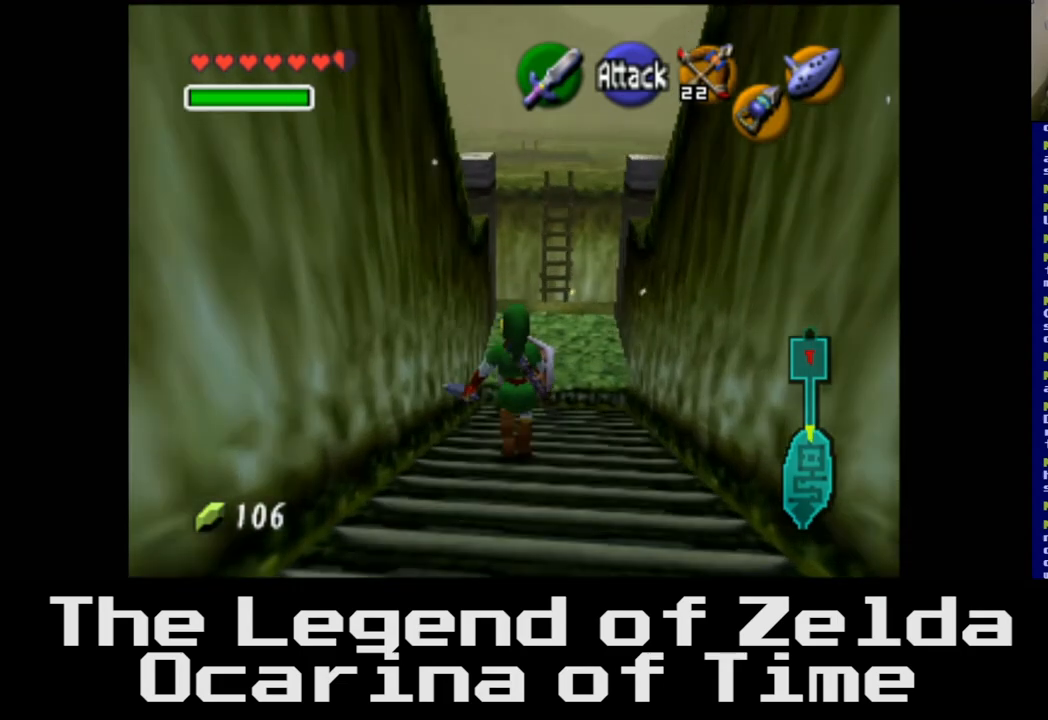
{"buttons": [], "left_stick": "up", "right_stick": "center", "events": []}
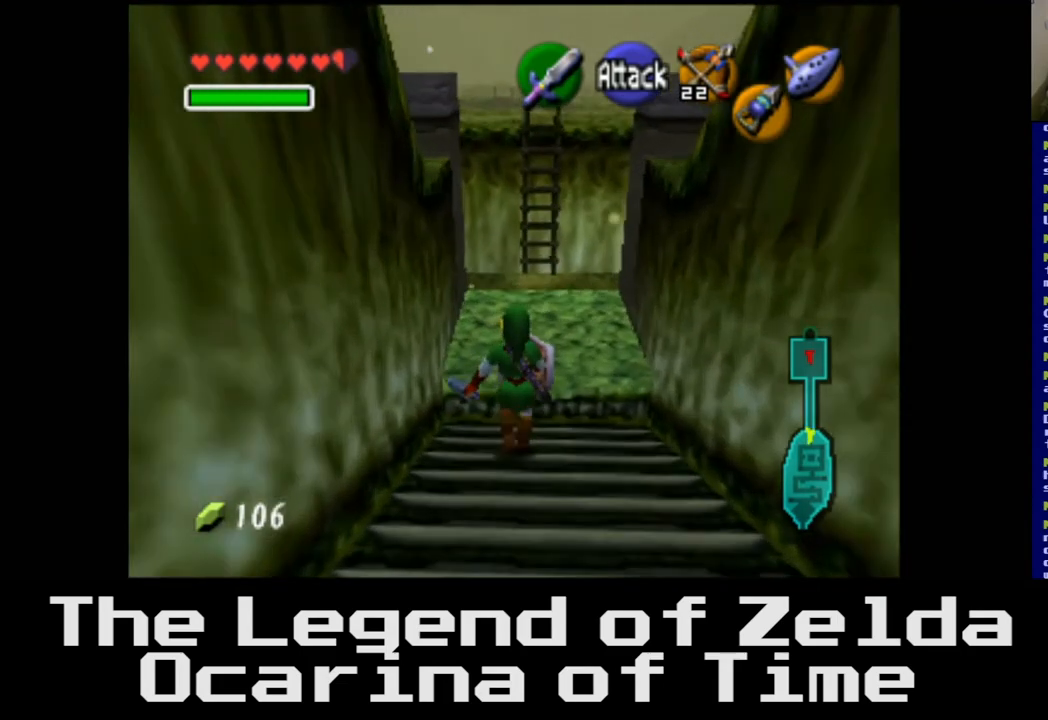
{"buttons": [], "left_stick": "up", "right_stick": "center", "events": []}
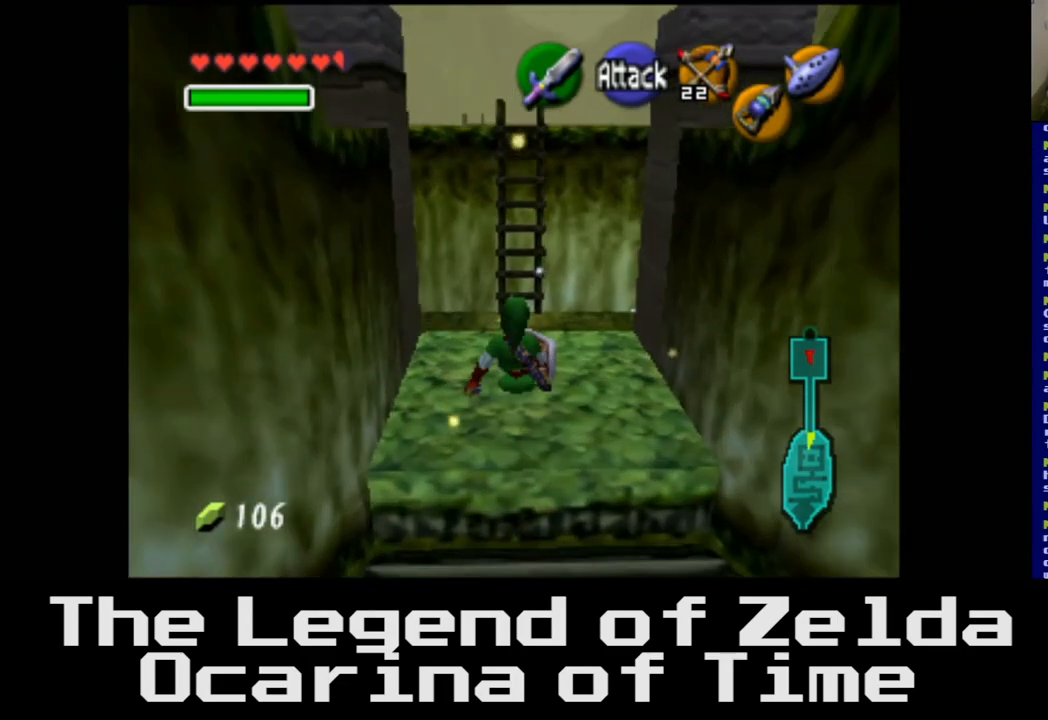
{"buttons": [], "left_stick": "up", "right_stick": "center", "events": []}
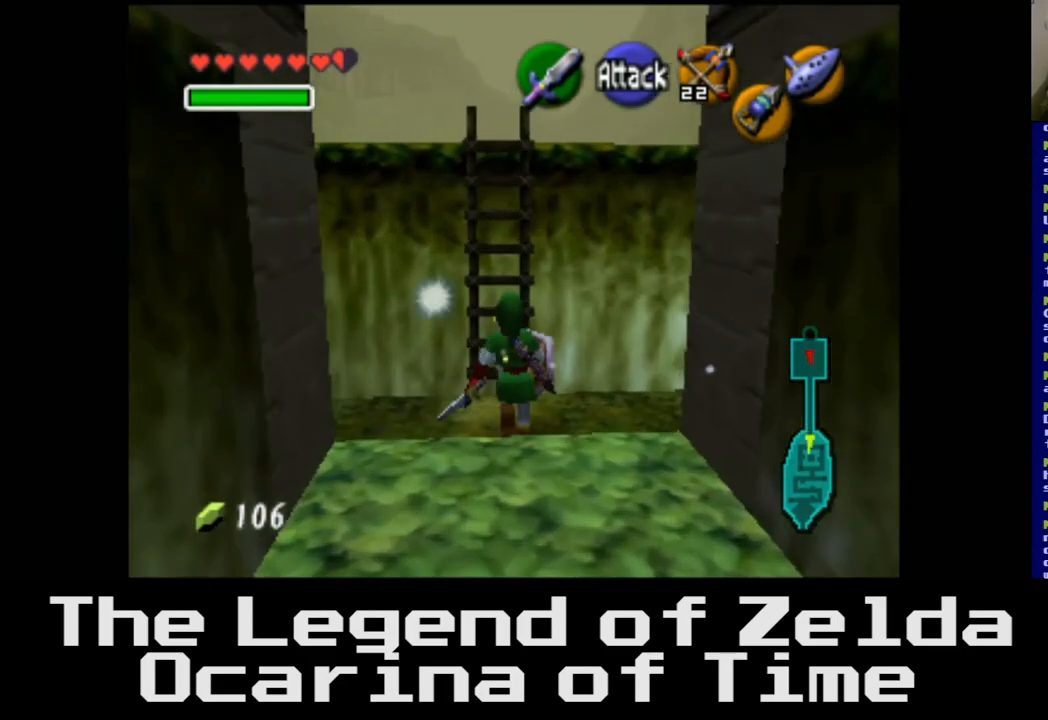
{"buttons": [], "left_stick": "up", "right_stick": "center", "events": []}
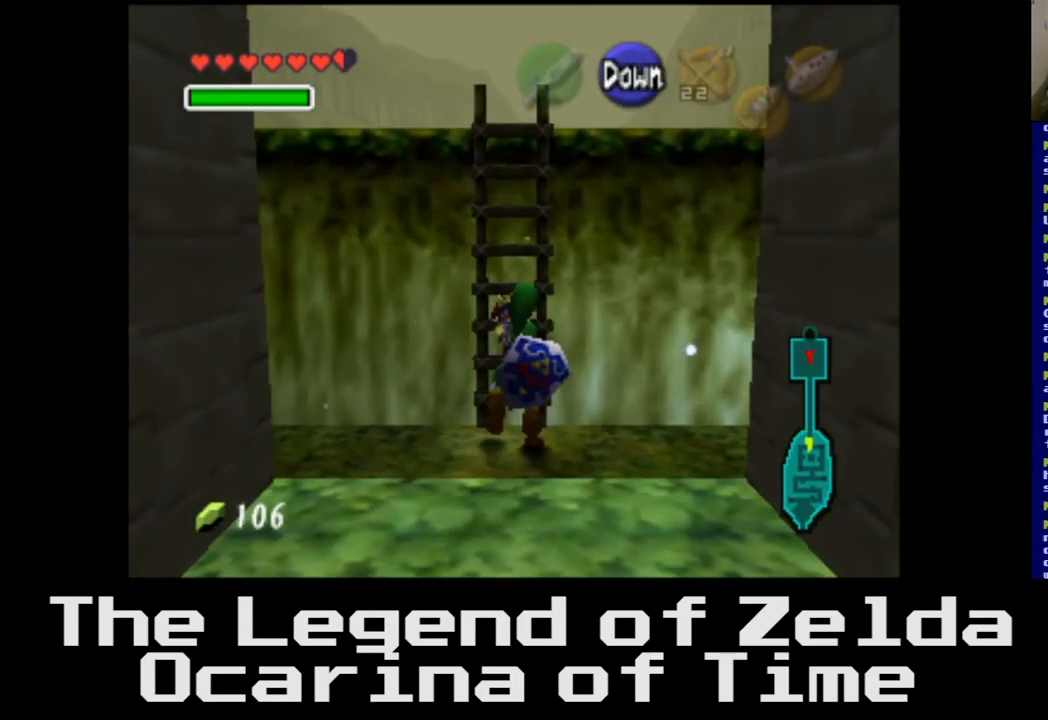
{"buttons": [], "left_stick": "up", "right_stick": "center", "events": []}
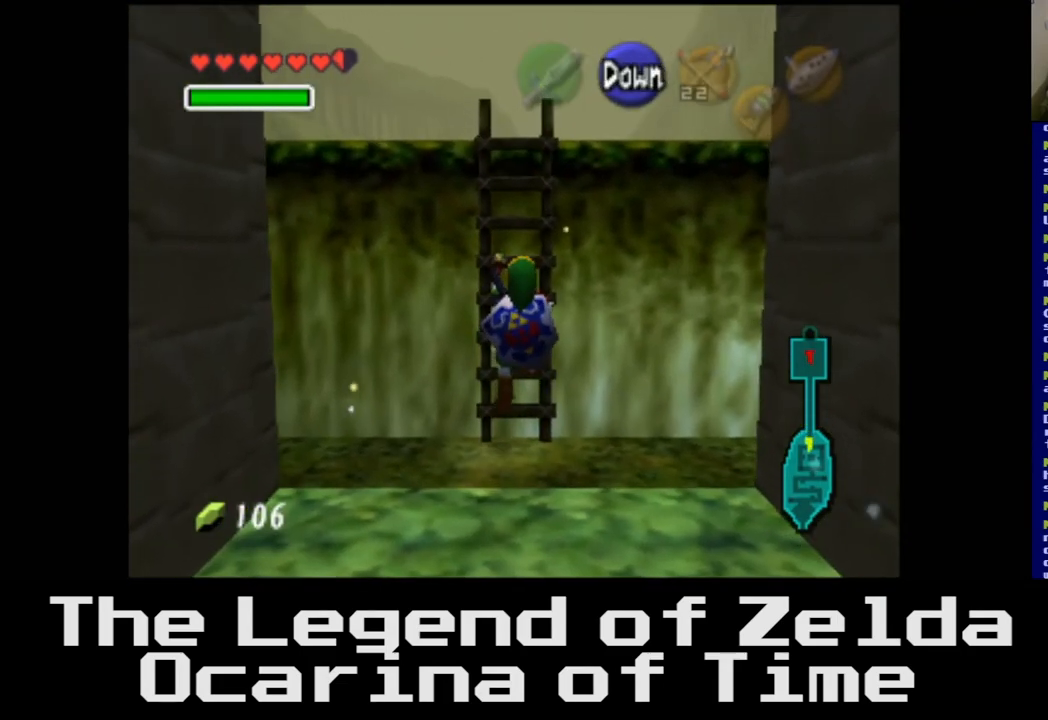
{"buttons": [], "left_stick": "up", "right_stick": "center", "events": []}
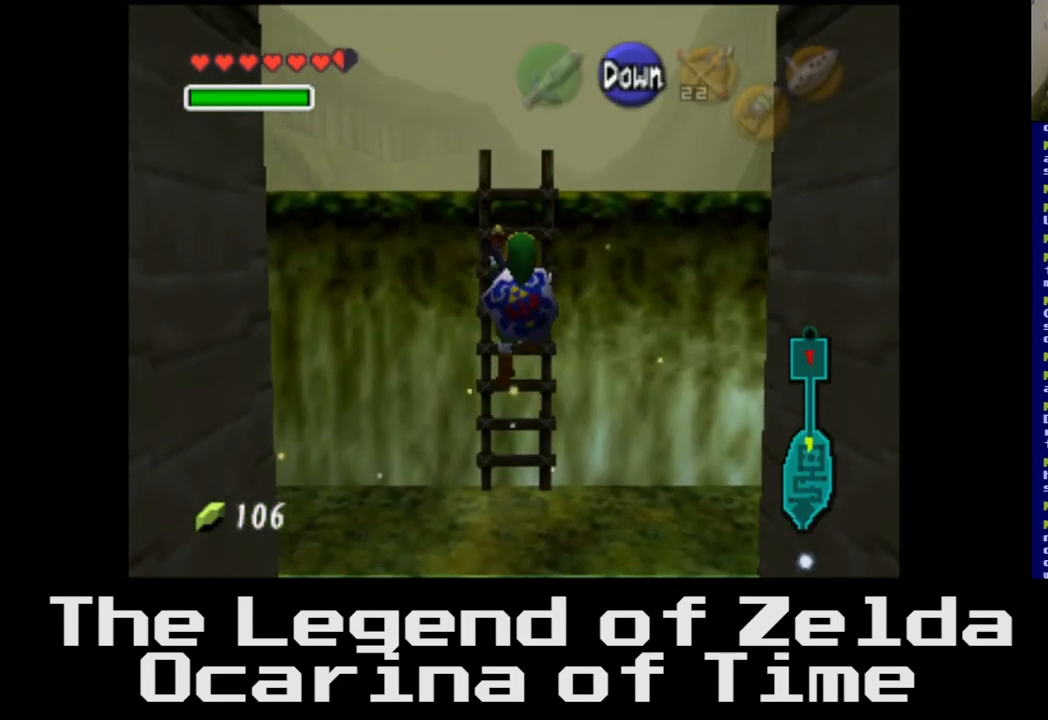
{"buttons": [], "left_stick": "up", "right_stick": "center", "events": []}
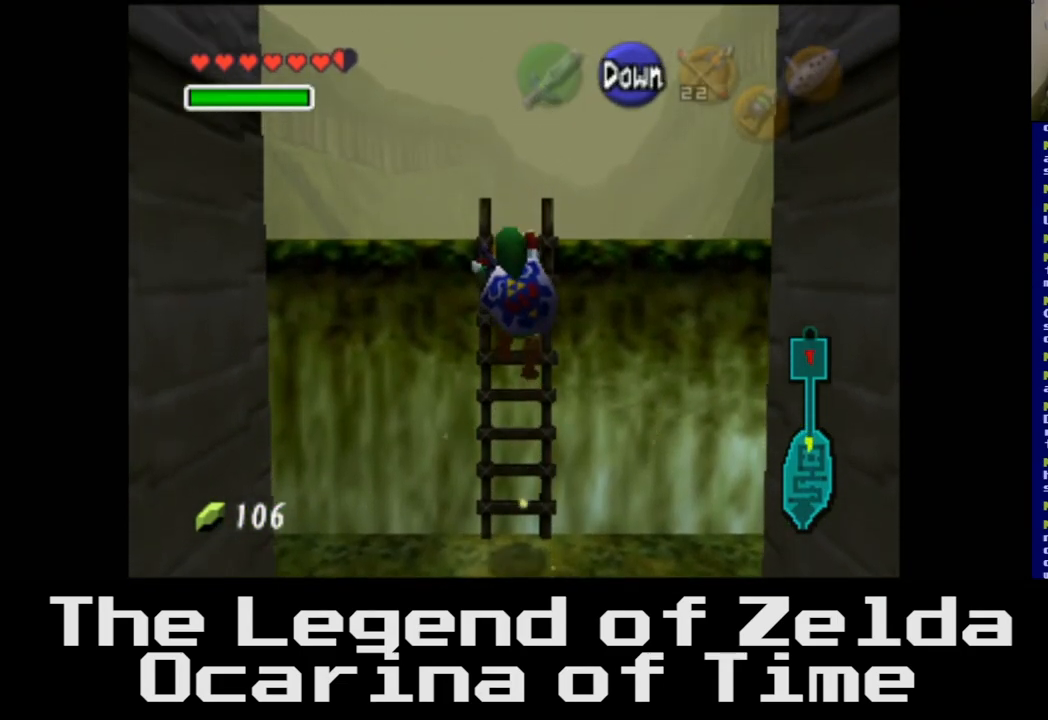
{"buttons": [], "left_stick": "up", "right_stick": "center", "events": []}
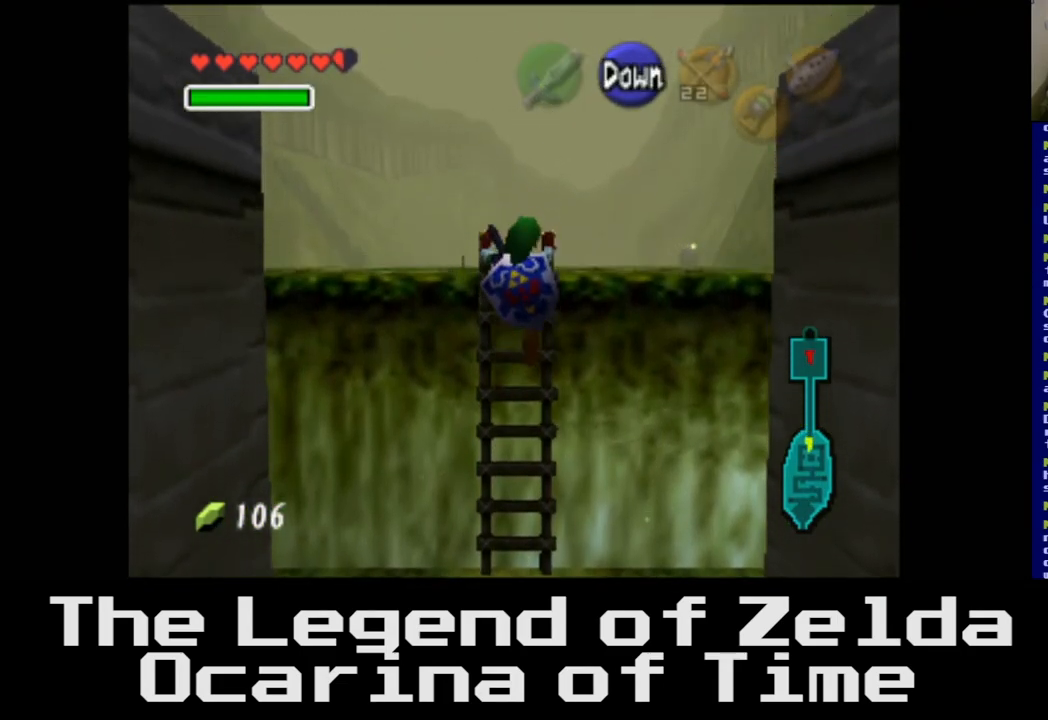
{"buttons": [], "left_stick": "center", "right_stick": "center", "events": [[450, "left_stick", "center"]]}
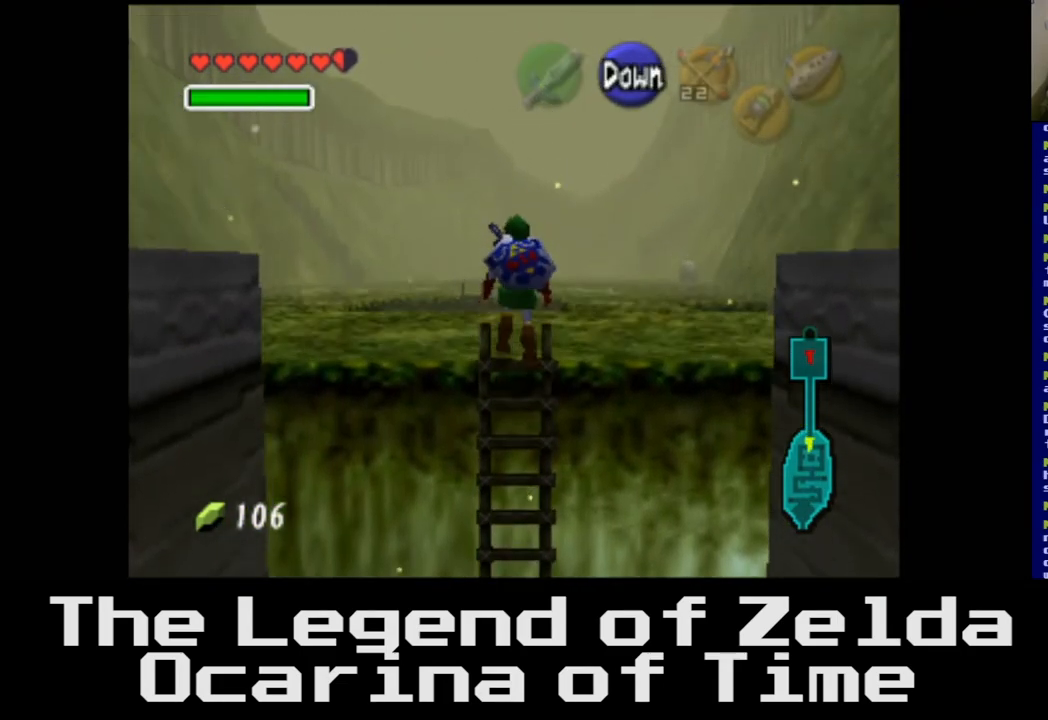
{"buttons": [], "left_stick": "center", "right_stick": "center", "events": []}
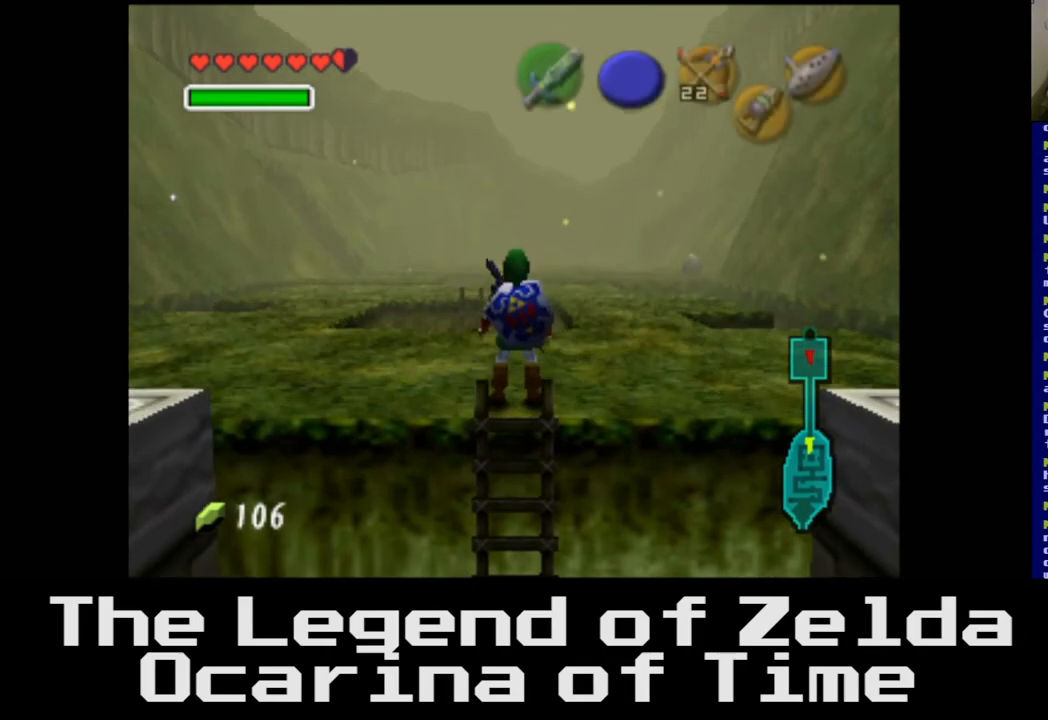
{"buttons": [], "left_stick": "up", "right_stick": "center", "events": [[83, "left_stick", "up"]]}
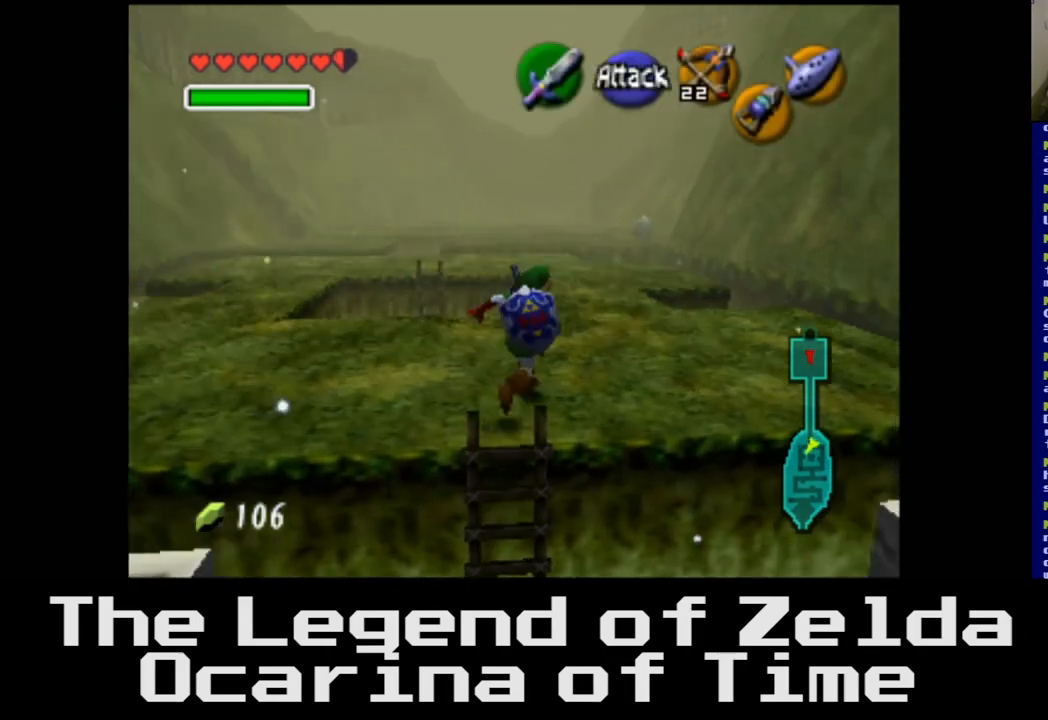
{"buttons": [], "left_stick": "up", "right_stick": "center", "events": []}
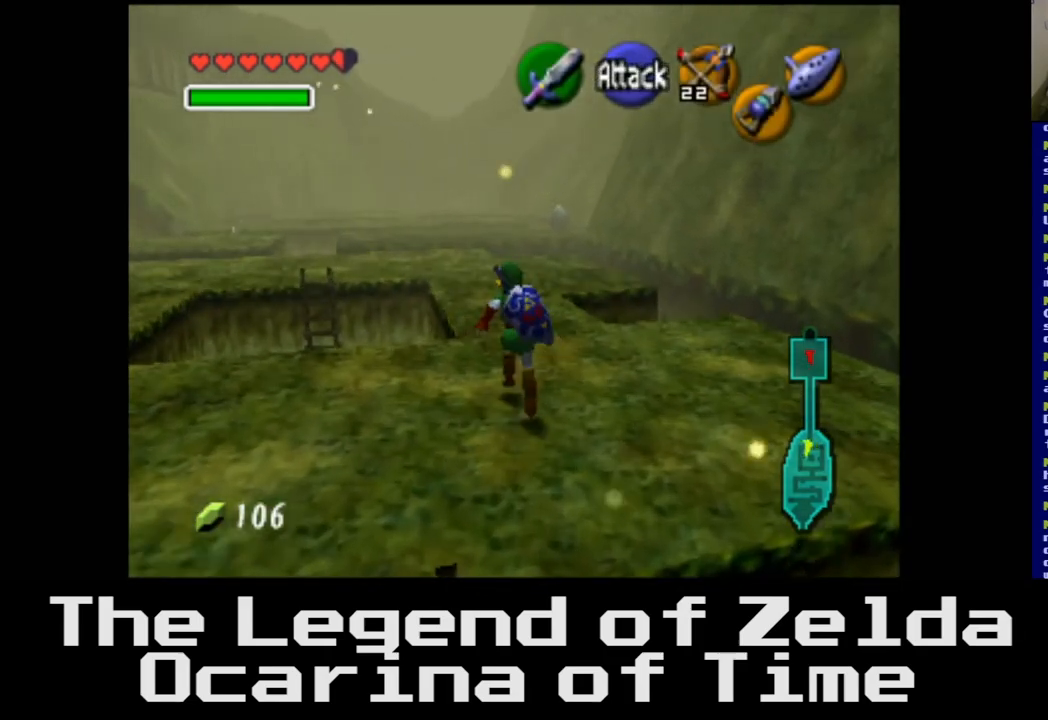
{"buttons": [], "left_stick": "up", "right_stick": "center", "events": []}
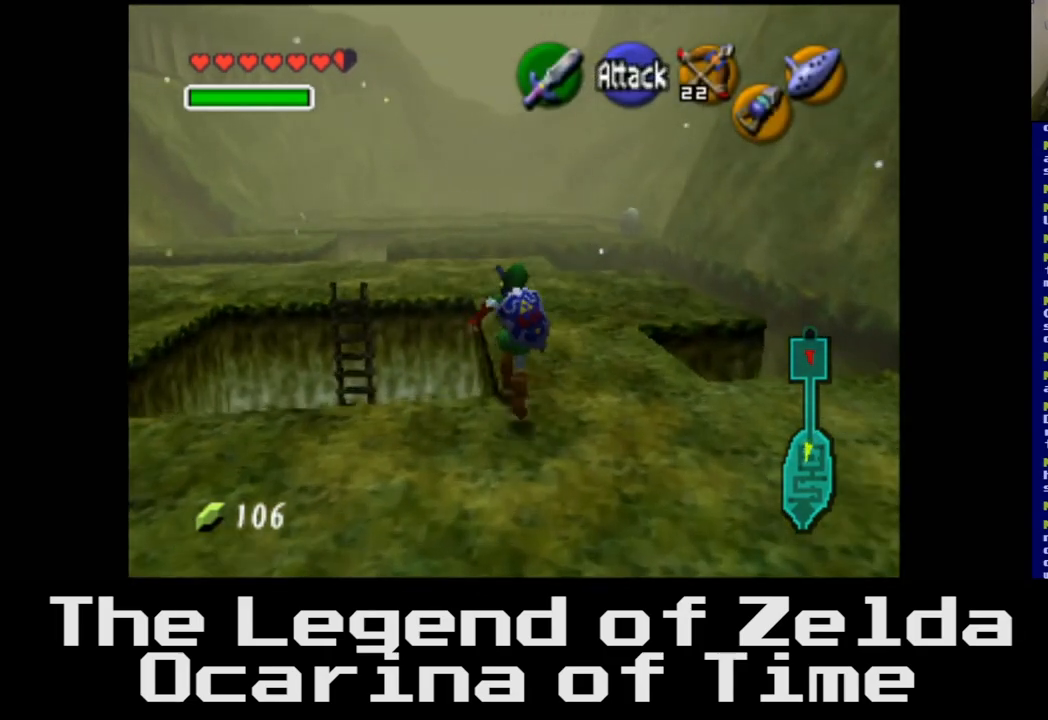
{"buttons": [], "left_stick": "up-left", "right_stick": "center", "events": [[383, "left_stick", "up-left"]]}
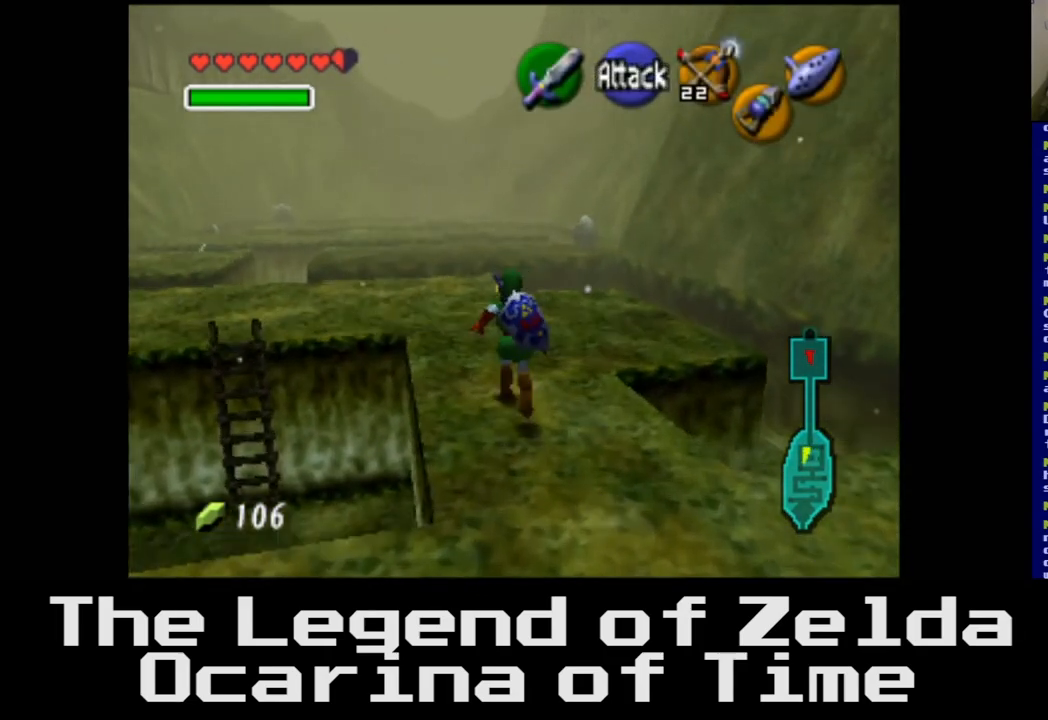
{"buttons": [], "left_stick": "up-left", "right_stick": "center", "events": []}
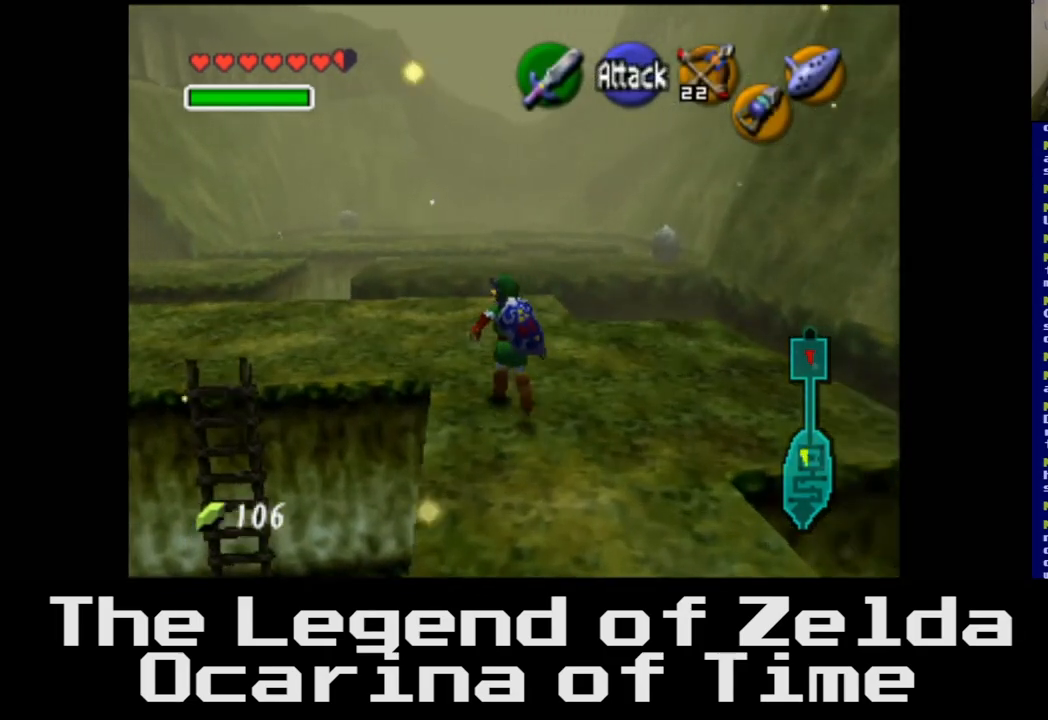
{"buttons": [], "left_stick": "down-left", "right_stick": "center", "events": [[300, "left_stick", "center"], [433, "left_stick", "down-left"]]}
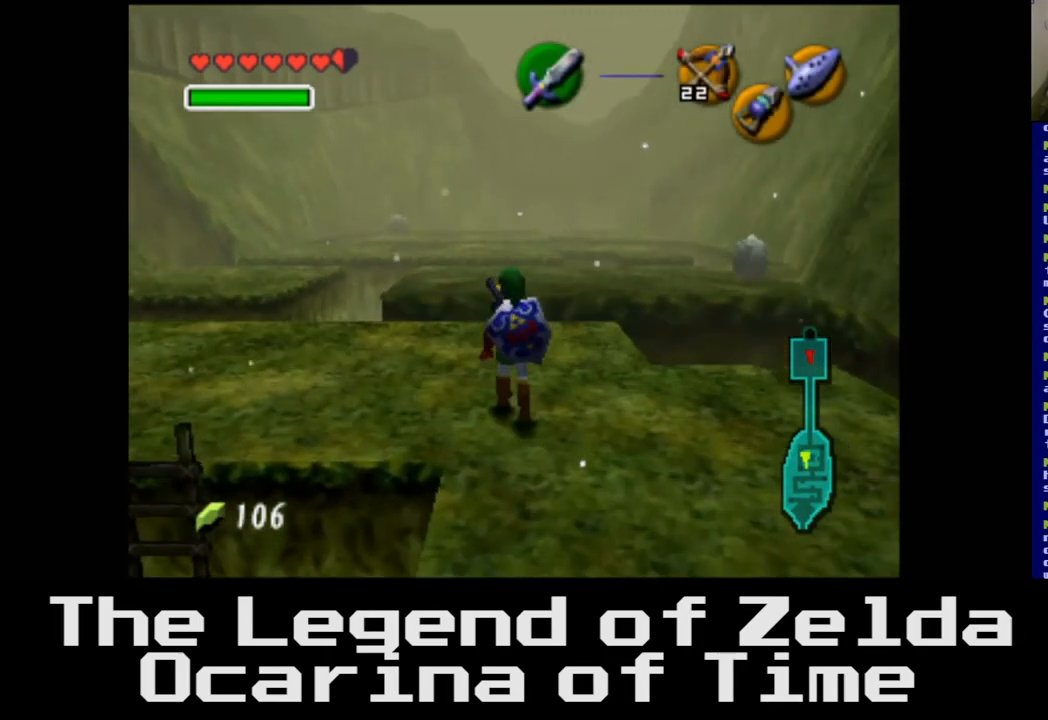
{"buttons": [], "left_stick": "center", "right_stick": "center", "events": [[267, "left_stick", "center"]]}
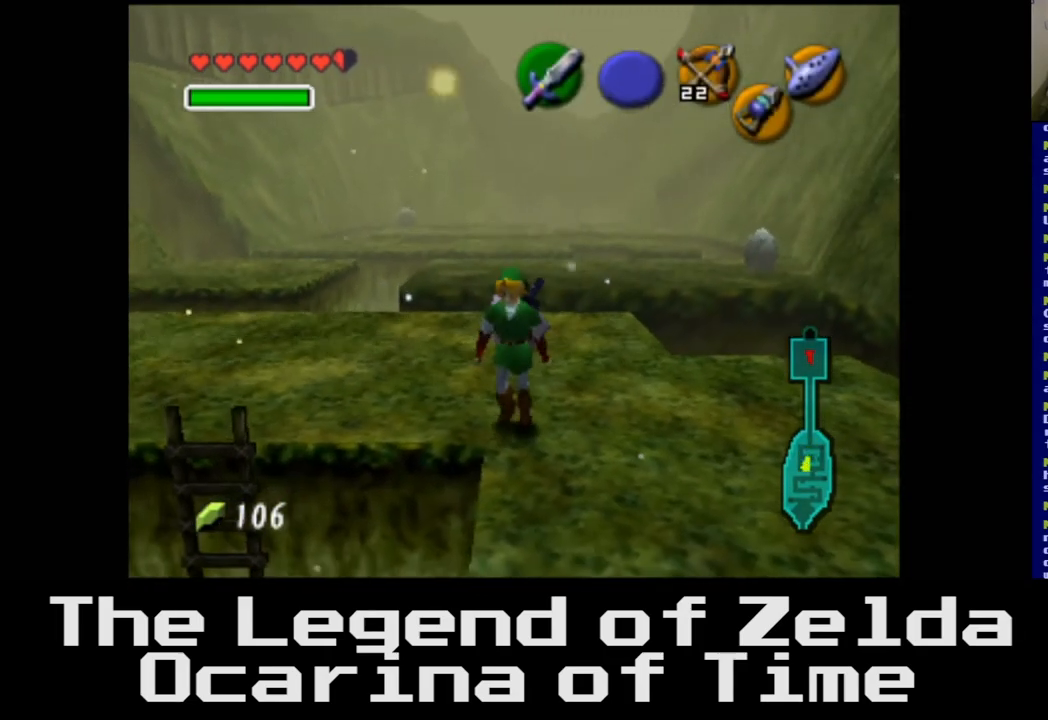
{"buttons": [], "left_stick": "down-left", "right_stick": "center", "events": [[67, "left_stick", "down-left"]]}
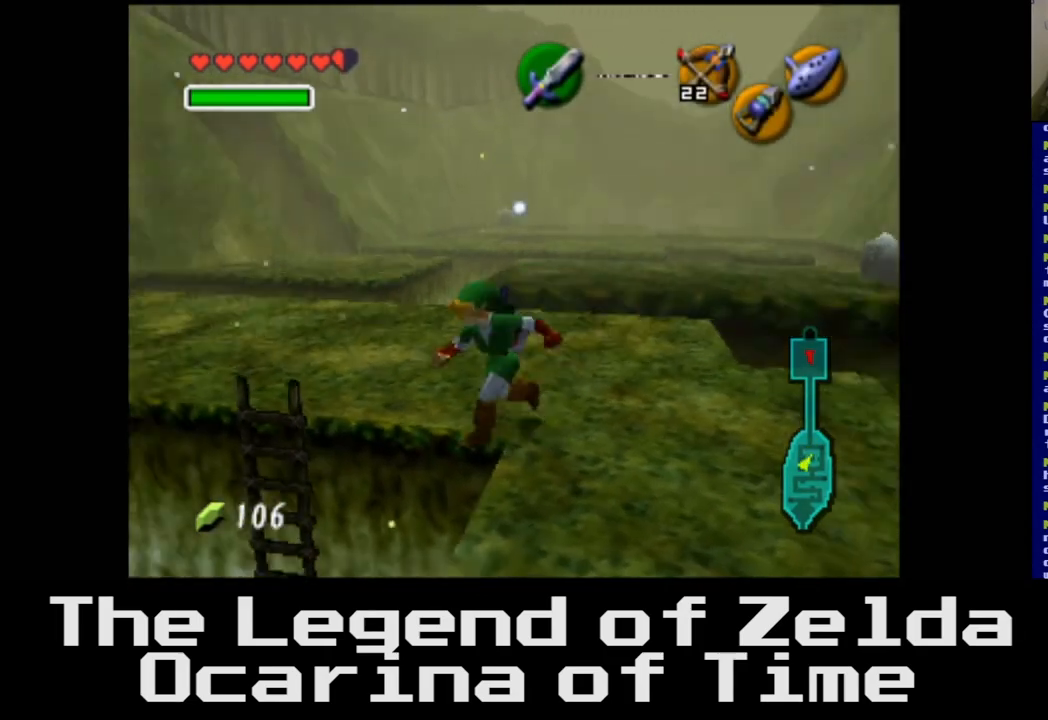
{"buttons": [], "left_stick": "center", "right_stick": "center", "events": [[167, "left_stick", "center"]]}
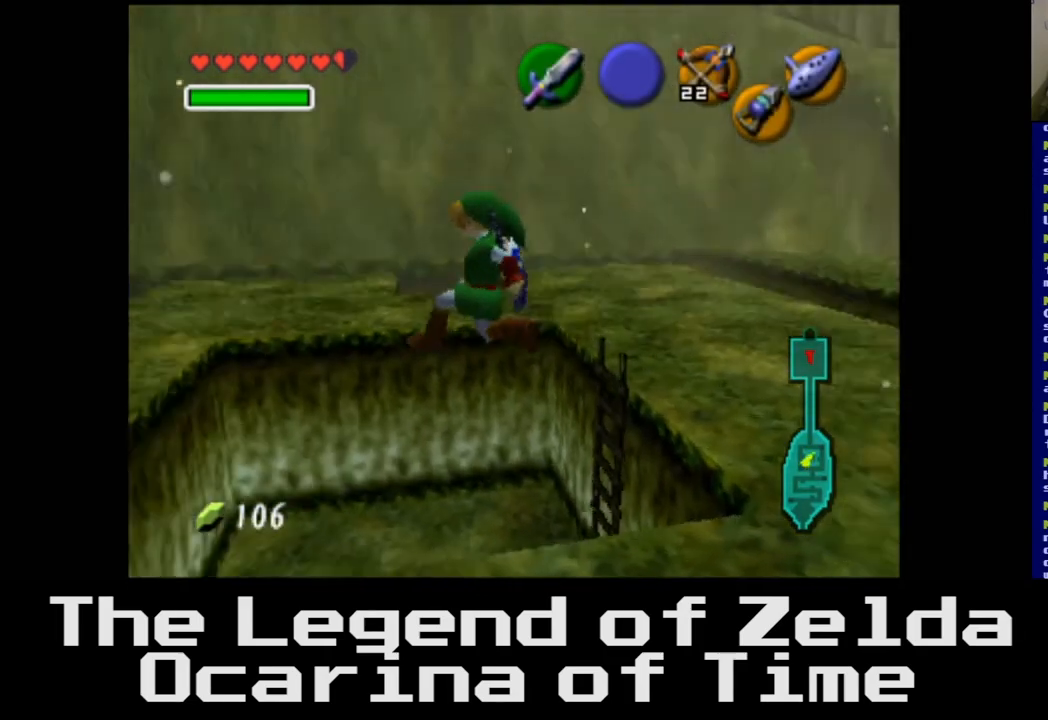
{"buttons": [], "left_stick": "center", "right_stick": "center", "events": [[83, "left_stick", "right"], [467, "left_stick", "center"]]}
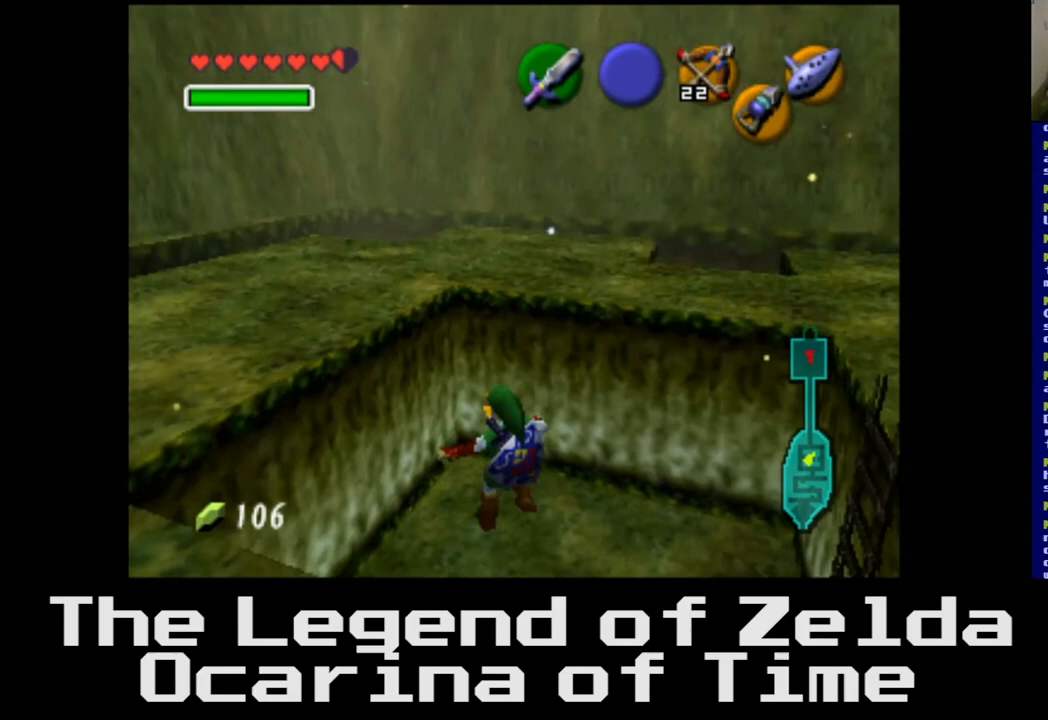
{"buttons": [], "left_stick": "center", "right_stick": "center", "events": []}